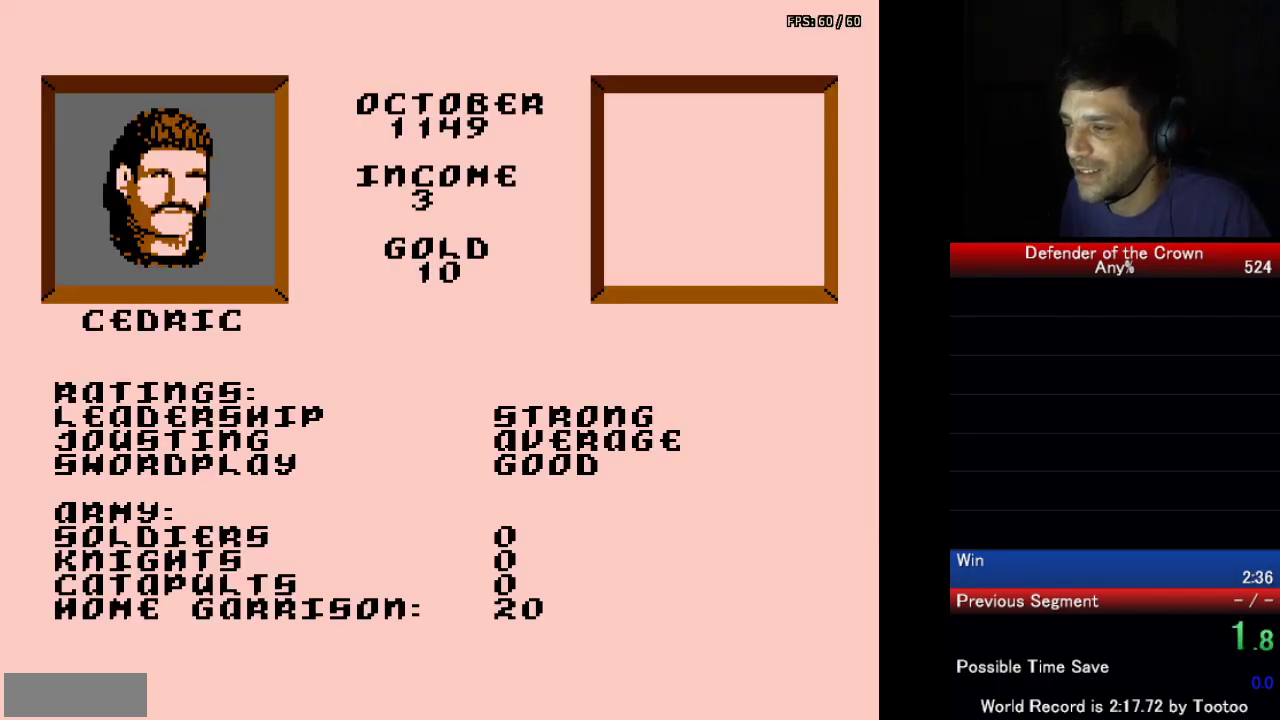
Gameplay with a controller (Nintendo layout); each line is a JSON object with the inputs held at the frame after it. "events" lists button and stick changes between this image and that frame as [ms after this image, input, new state], when the widget could be followed in between. Not read: B L3 R3 SELECT.
{"buttons": [], "events": [[150, "A", "down"], [250, "A", "up"], [383, "DPAD_UP", "down"], [483, "DPAD_UP", "up"]]}
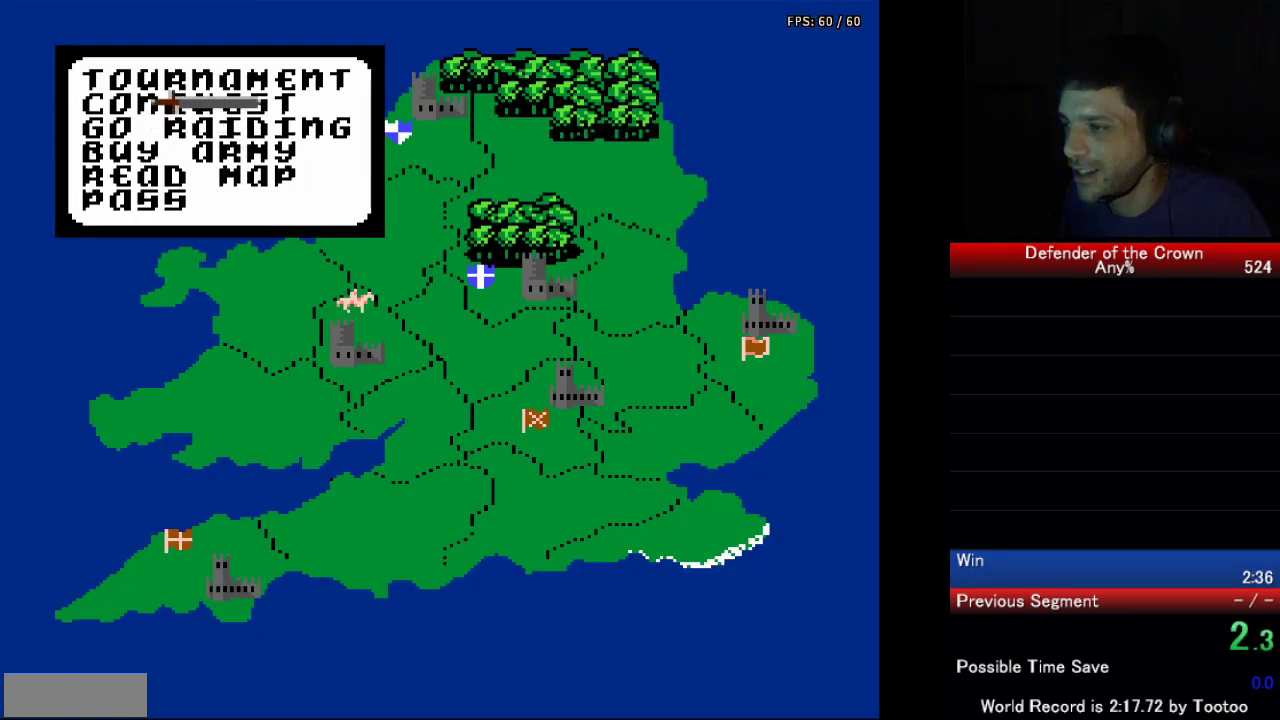
{"buttons": ["DPAD_UP"], "events": [[16, "A", "down"], [100, "A", "up"], [150, "DPAD_DOWN", "down"], [216, "DPAD_DOWN", "up"], [283, "A", "down"], [366, "A", "up"], [433, "DPAD_UP", "down"]]}
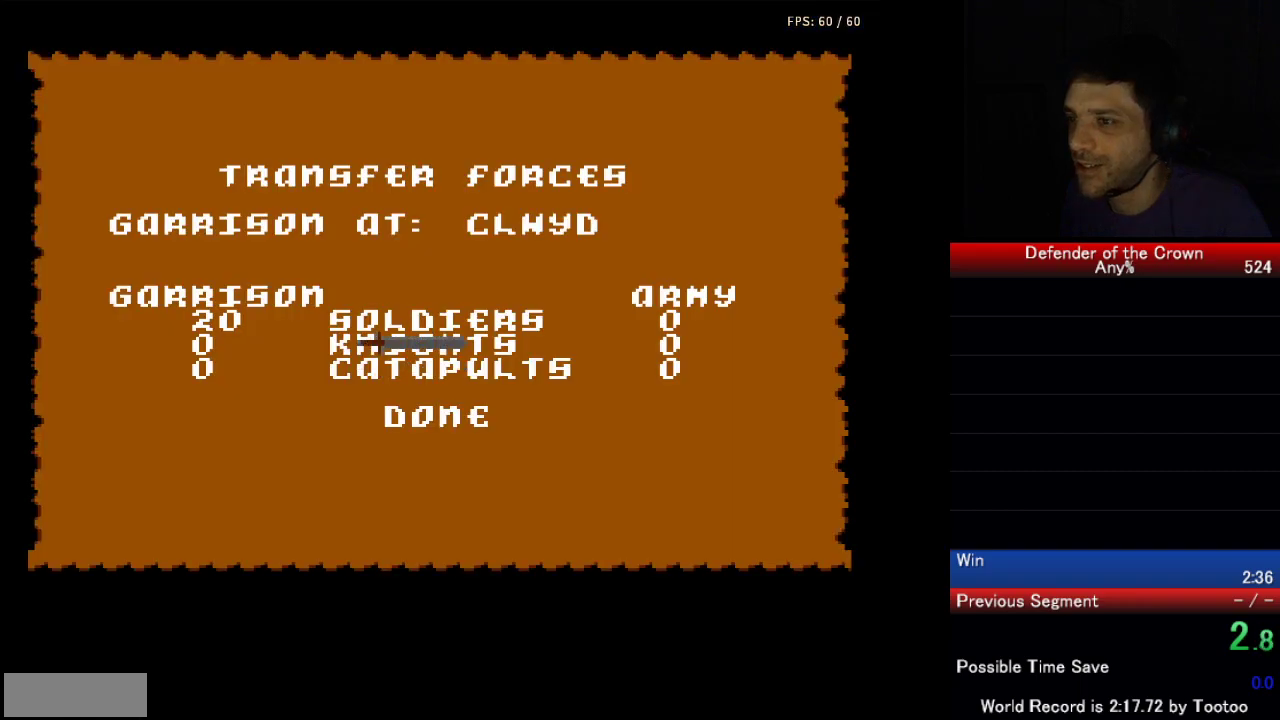
{"buttons": ["DPAD_RIGHT"], "events": [[150, "DPAD_UP", "up"], [200, "A", "down"], [300, "A", "up"], [300, "DPAD_RIGHT", "down"]]}
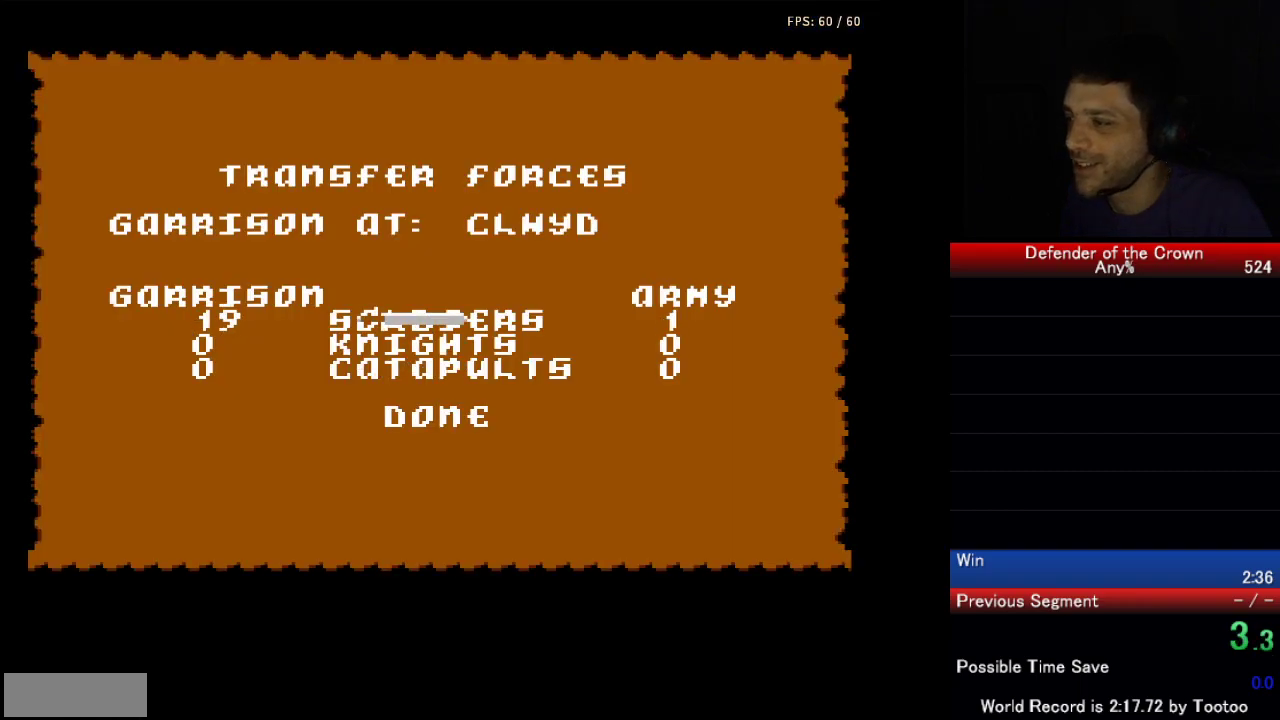
{"buttons": ["DPAD_RIGHT"], "events": []}
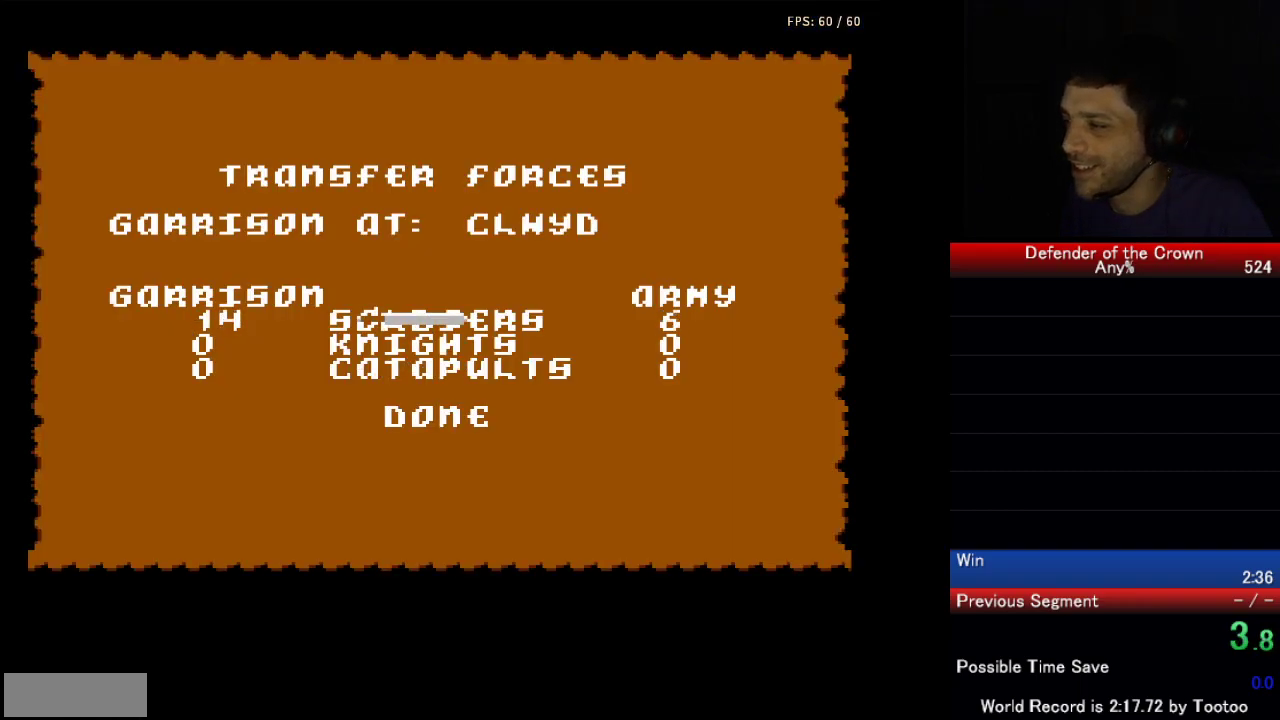
{"buttons": ["DPAD_RIGHT"], "events": []}
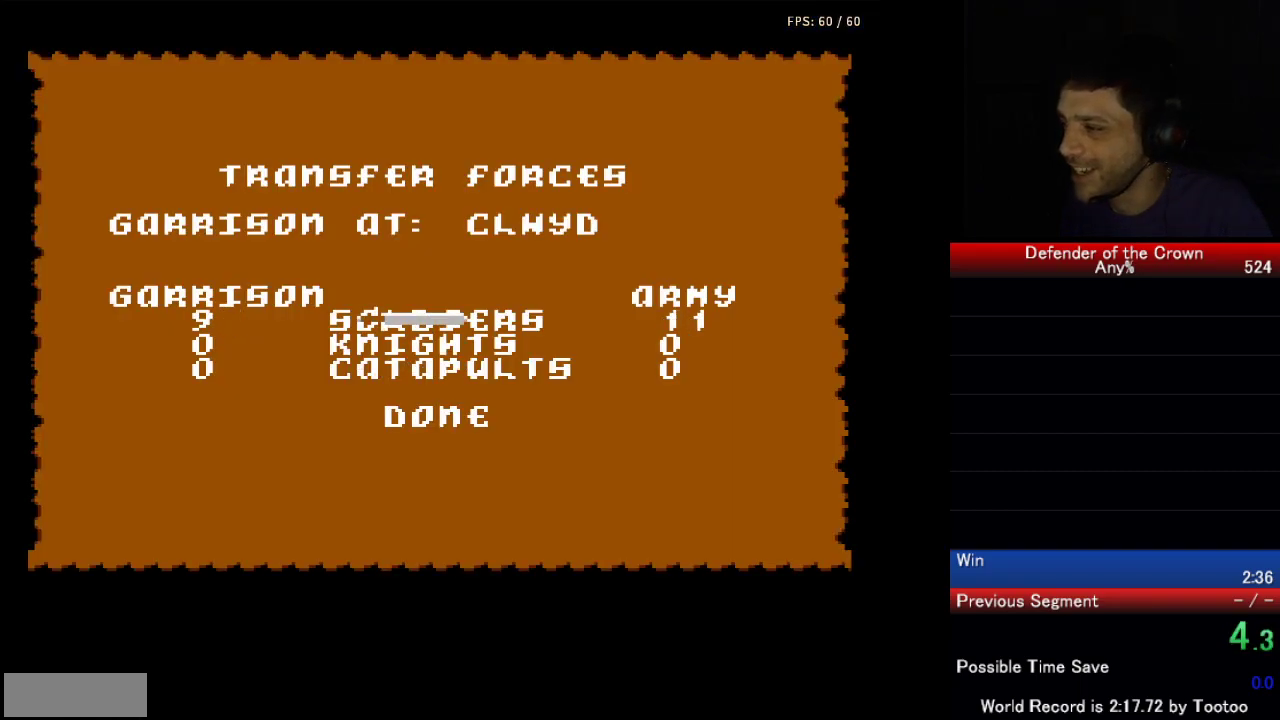
{"buttons": ["DPAD_RIGHT"], "events": []}
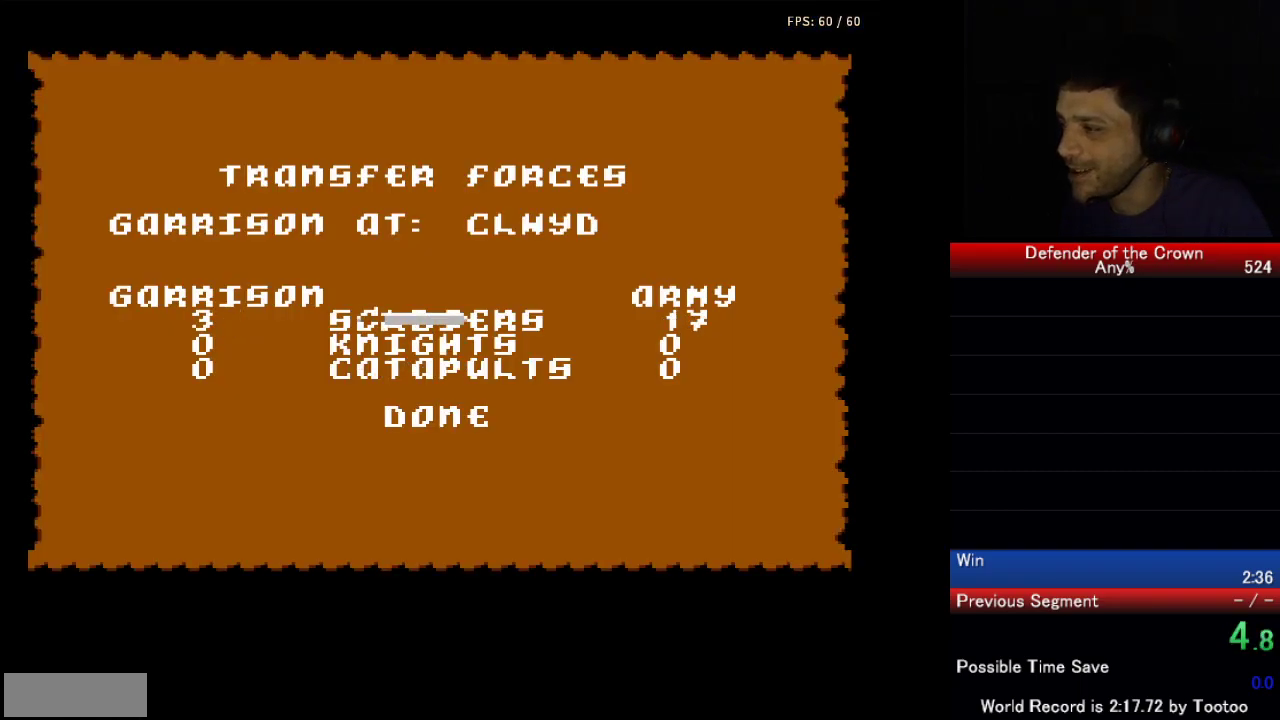
{"buttons": ["A"], "events": [[383, "A", "down"], [483, "DPAD_RIGHT", "up"]]}
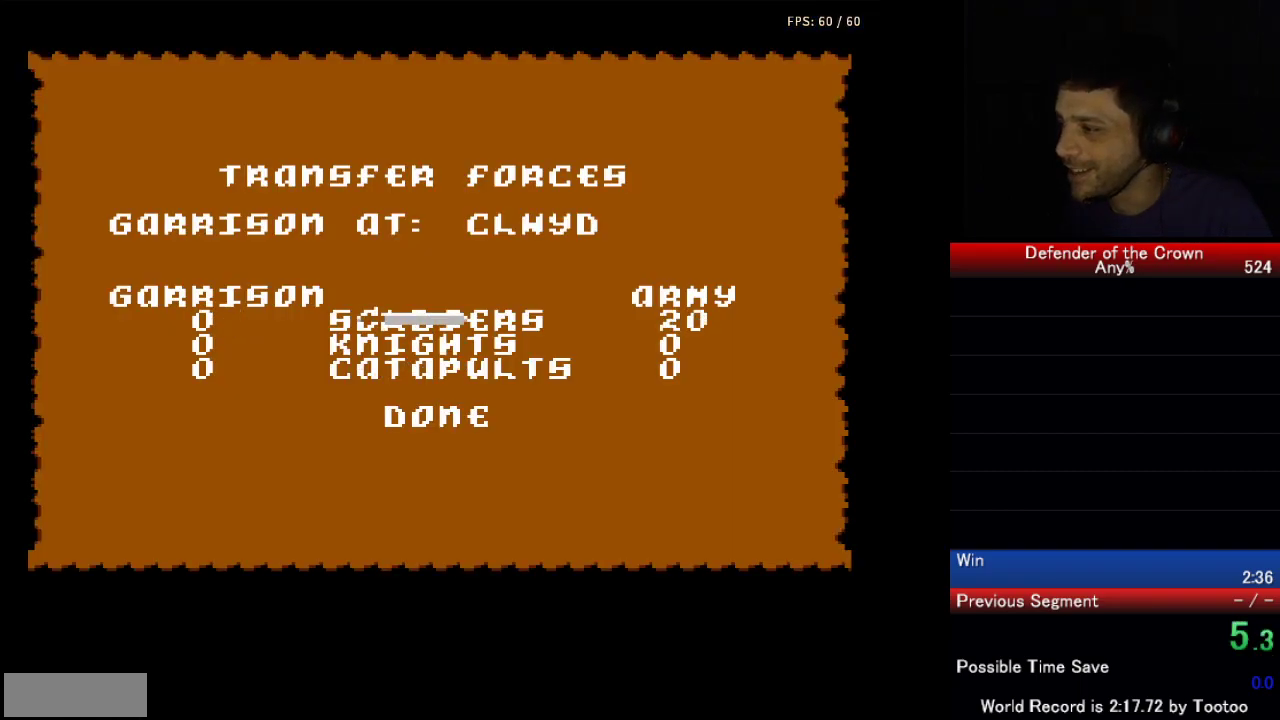
{"buttons": [], "events": [[50, "A", "up"], [66, "DPAD_DOWN", "down"], [300, "A", "down"], [300, "DPAD_DOWN", "up"], [433, "A", "up"]]}
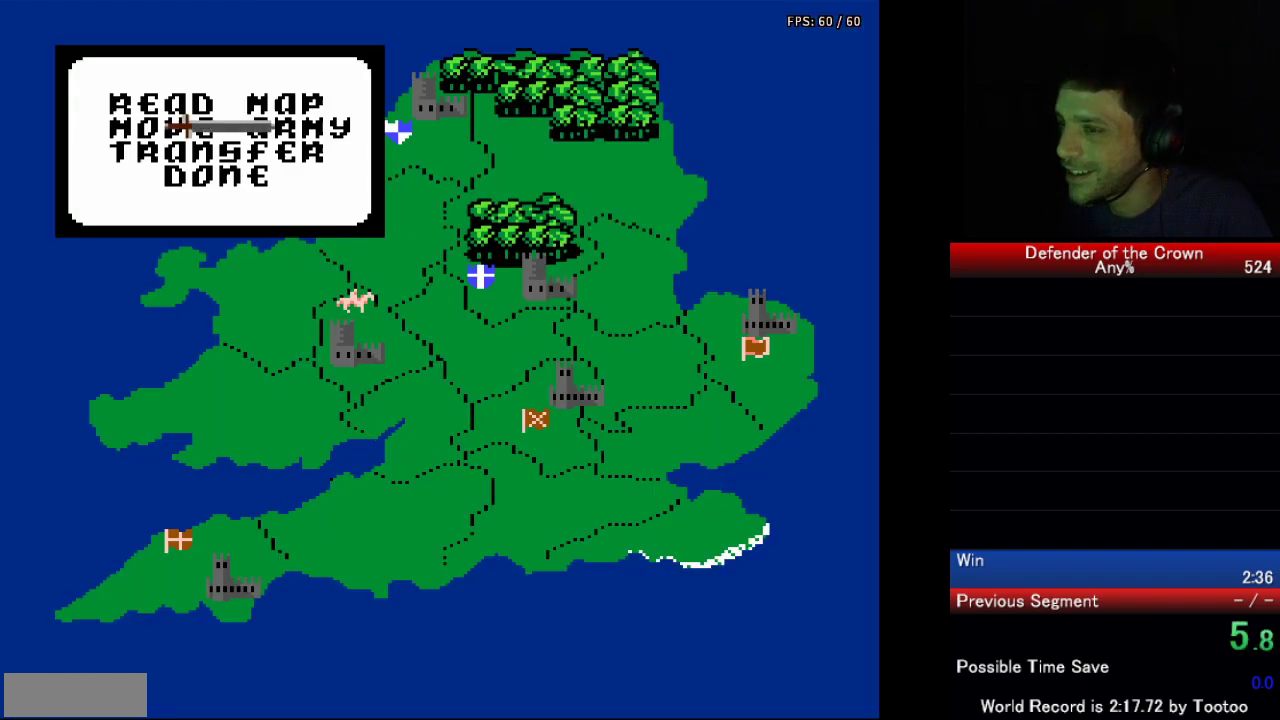
{"buttons": ["DPAD_RIGHT"], "events": [[50, "A", "down"], [100, "DPAD_DOWN", "down"], [133, "A", "up"], [400, "DPAD_RIGHT", "down"], [450, "DPAD_DOWN", "up"]]}
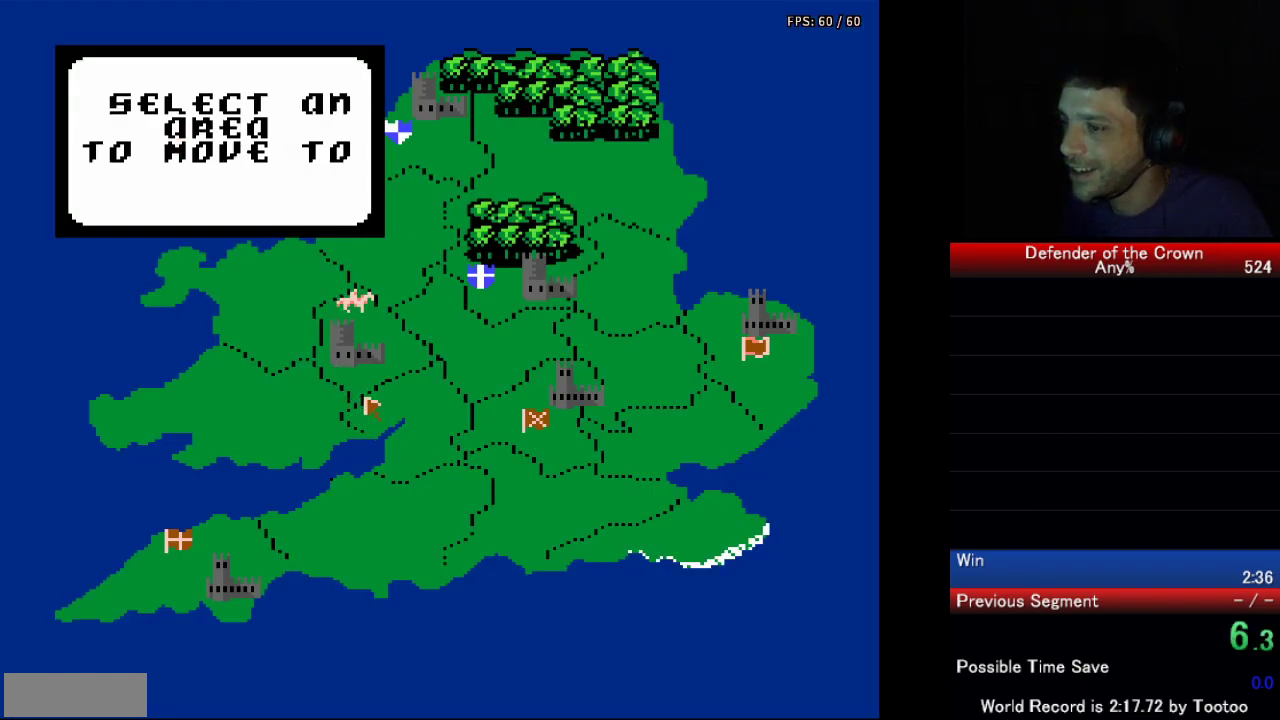
{"buttons": [], "events": [[66, "DPAD_RIGHT", "up"], [83, "A", "down"], [183, "A", "up"]]}